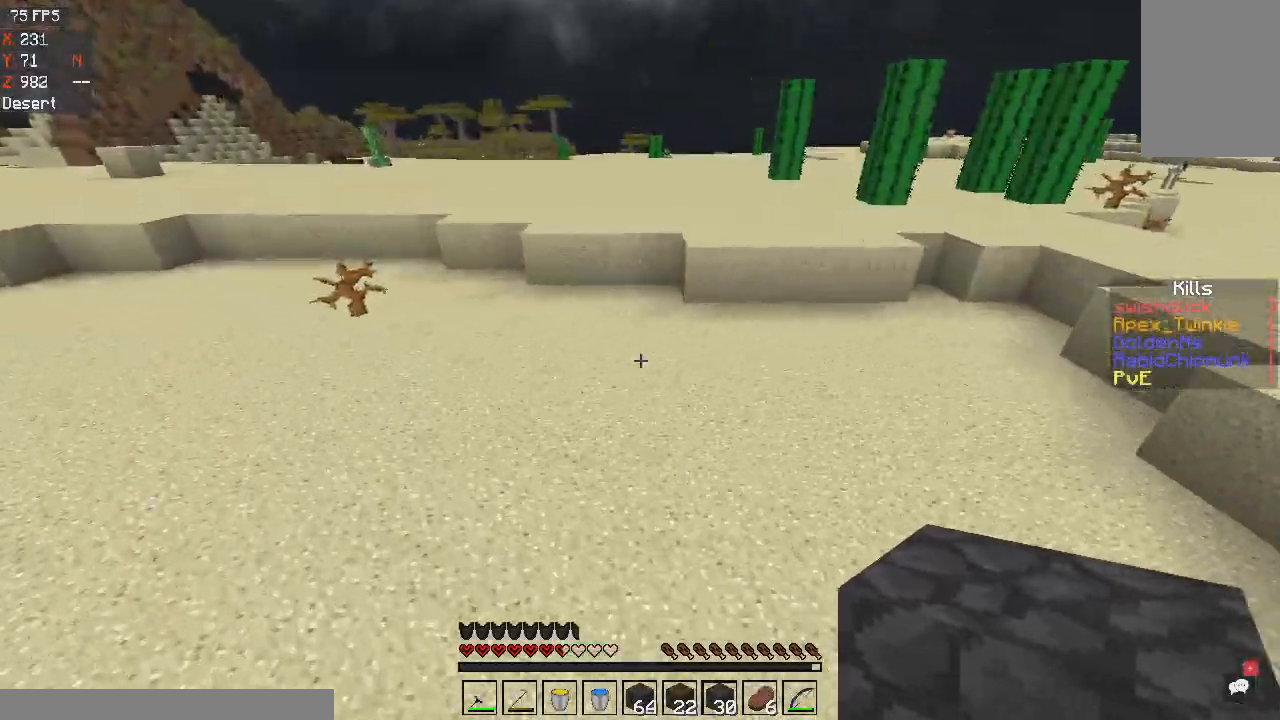
Gameplay with keyboard and mouse; each line is a JSON object with the keys and mouse buttons held at the frame after it. "events" lists presses ("down") and releases ("up") of "a", "d", "s", "space", "w", "mouse_left" and "mouse_right" between this image and that frame as [ms after this image, input, new state], when the widget could be followed in between. "mouse_left", "mouse_right" = the "left", "right" buttons of the "mouse" list. No other keys are recorded. Fast repeated clicks can show as one long hold. Mouse movement is not recorded.
{"keys": ["a", "w"], "mouse": [], "events": [[434, "space", "up"]]}
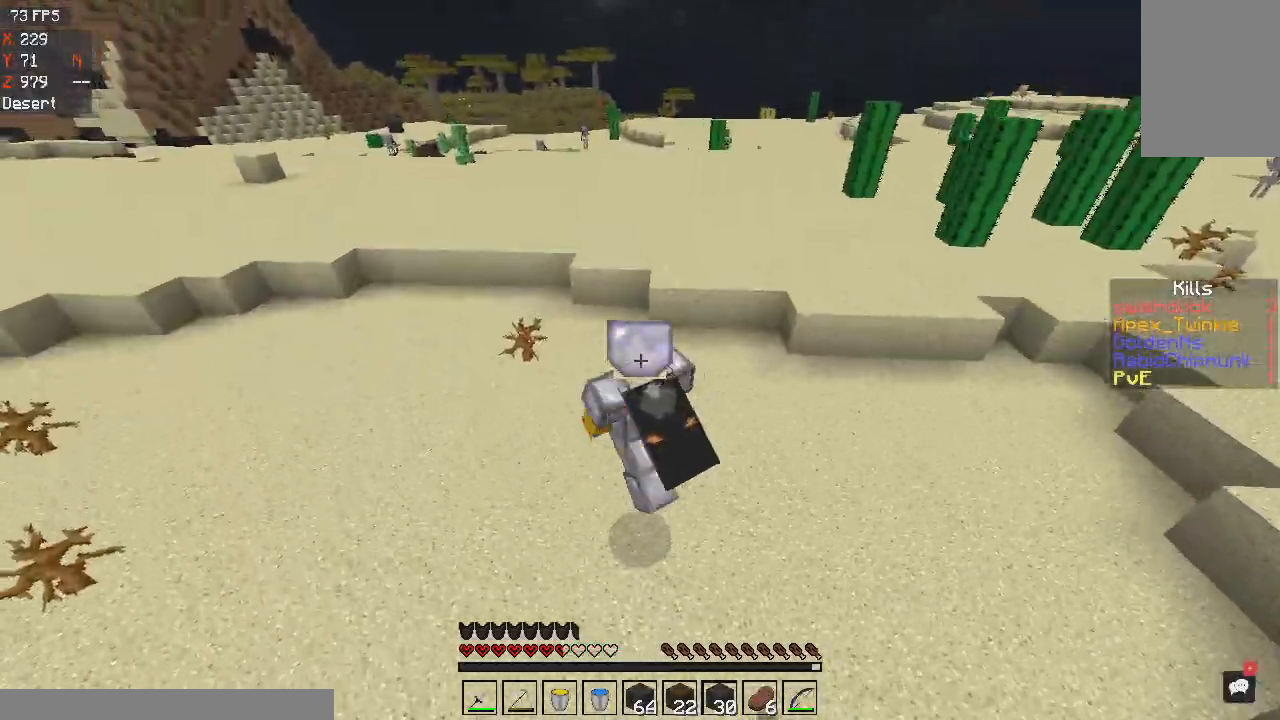
{"keys": ["a", "w"], "mouse": [], "events": [[267, "space", "down"], [501, "space", "up"]]}
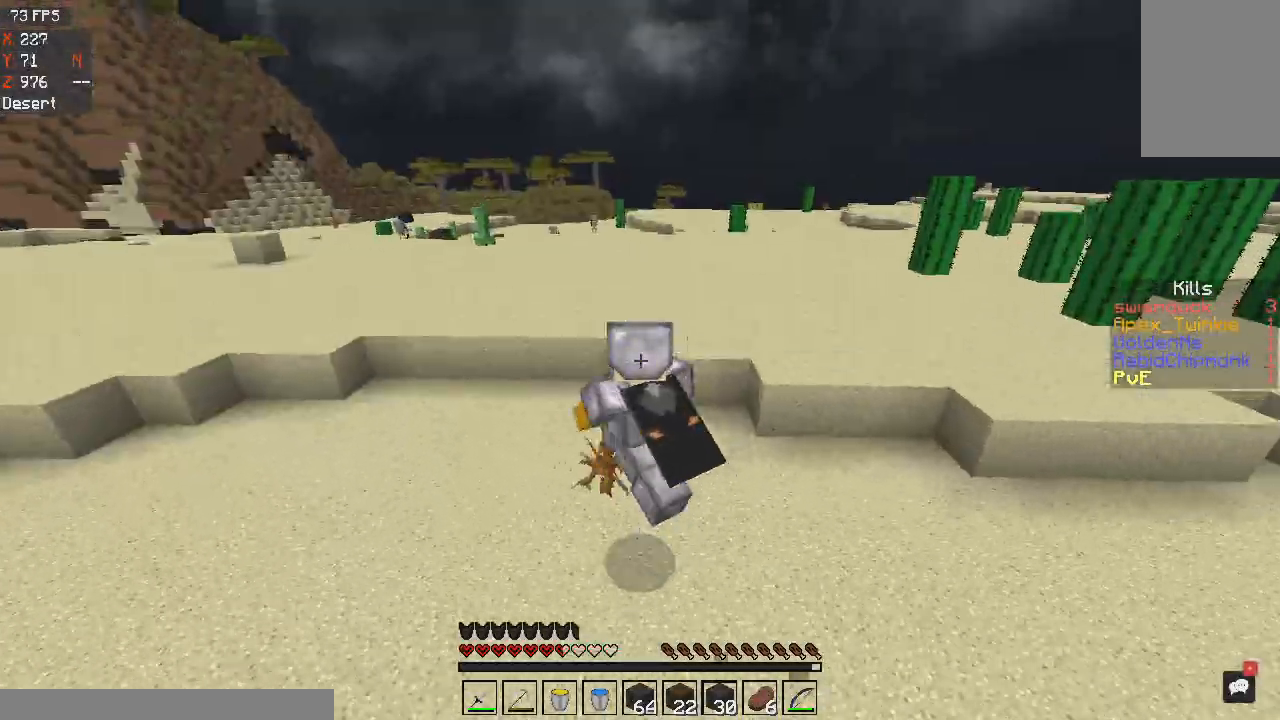
{"keys": ["space", "w"], "mouse": [], "events": [[200, "a", "up"], [367, "space", "down"]]}
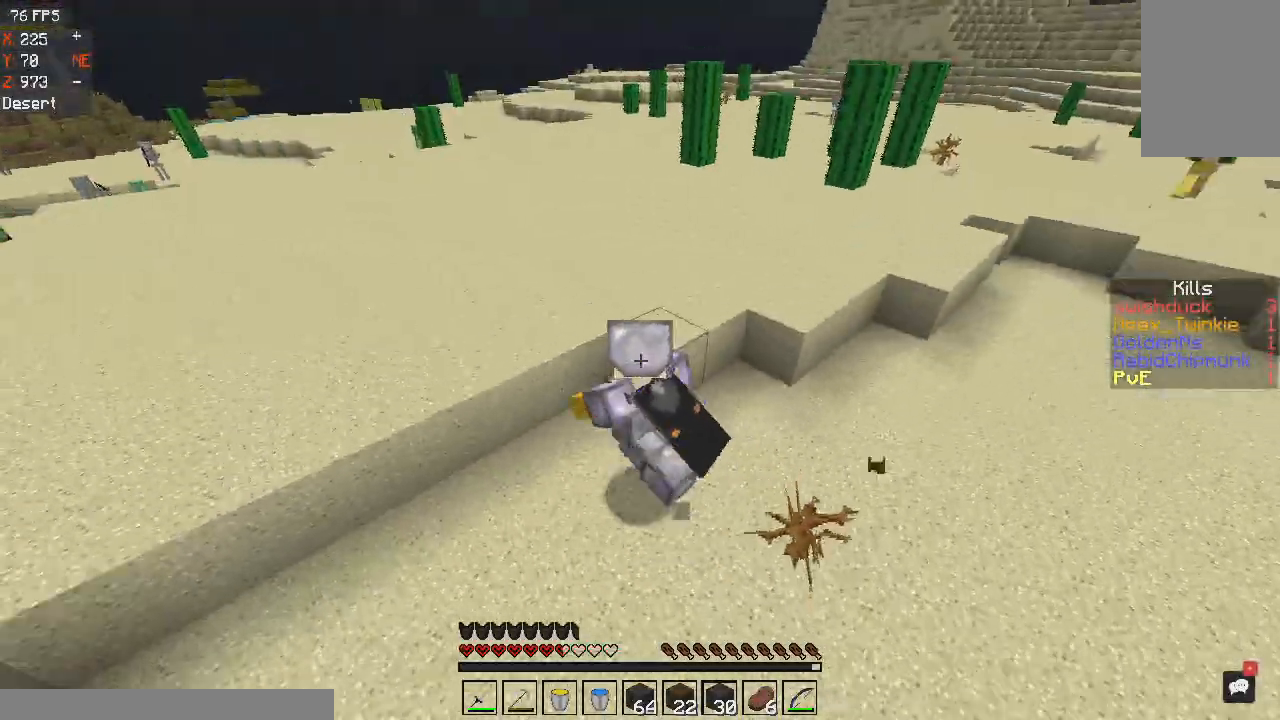
{"keys": ["space", "w"], "mouse": [], "events": [[200, "space", "up"], [301, "space", "down"]]}
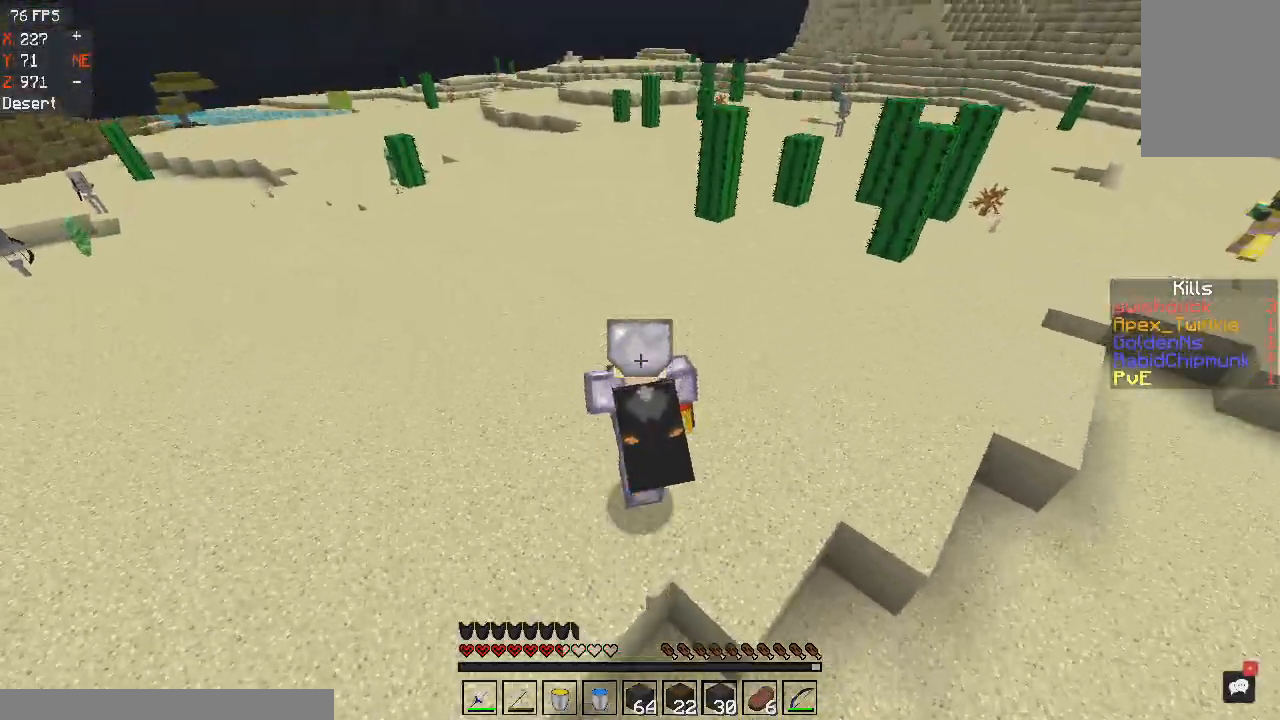
{"keys": ["w"], "mouse": [], "events": [[267, "space", "up"]]}
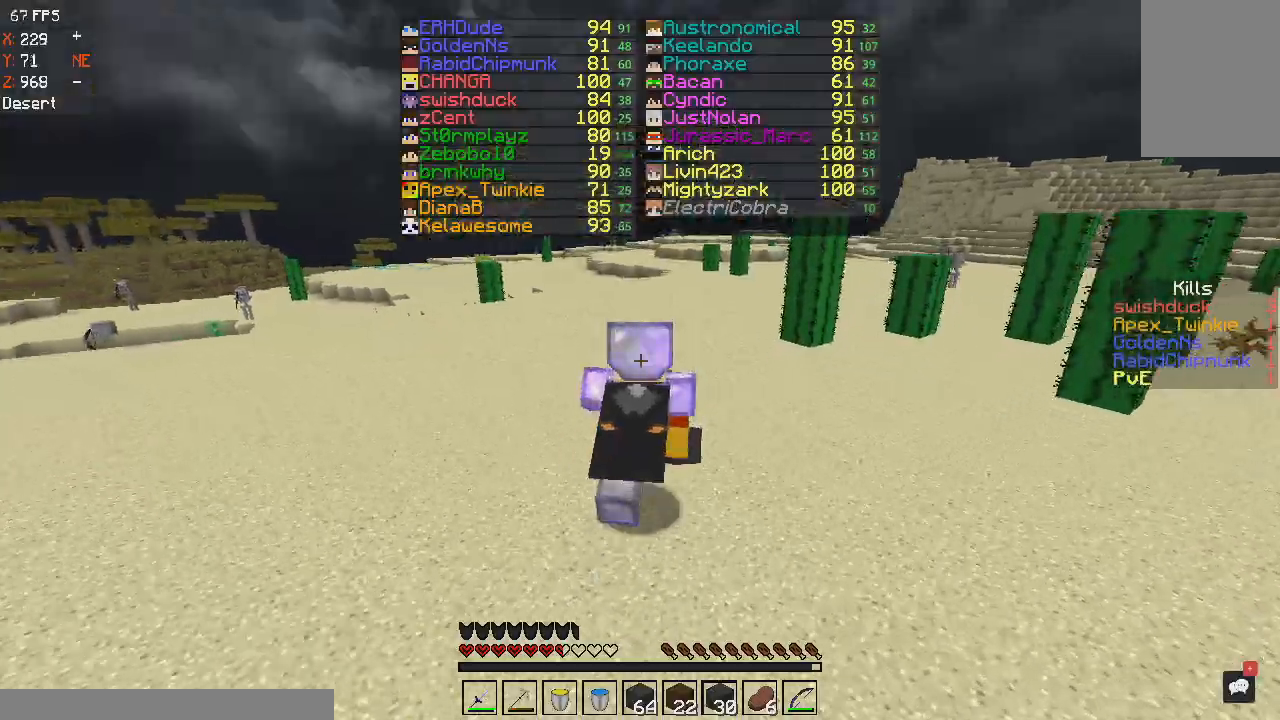
{"keys": ["w"], "mouse": [], "events": [[67, "space", "down"], [334, "space", "up"]]}
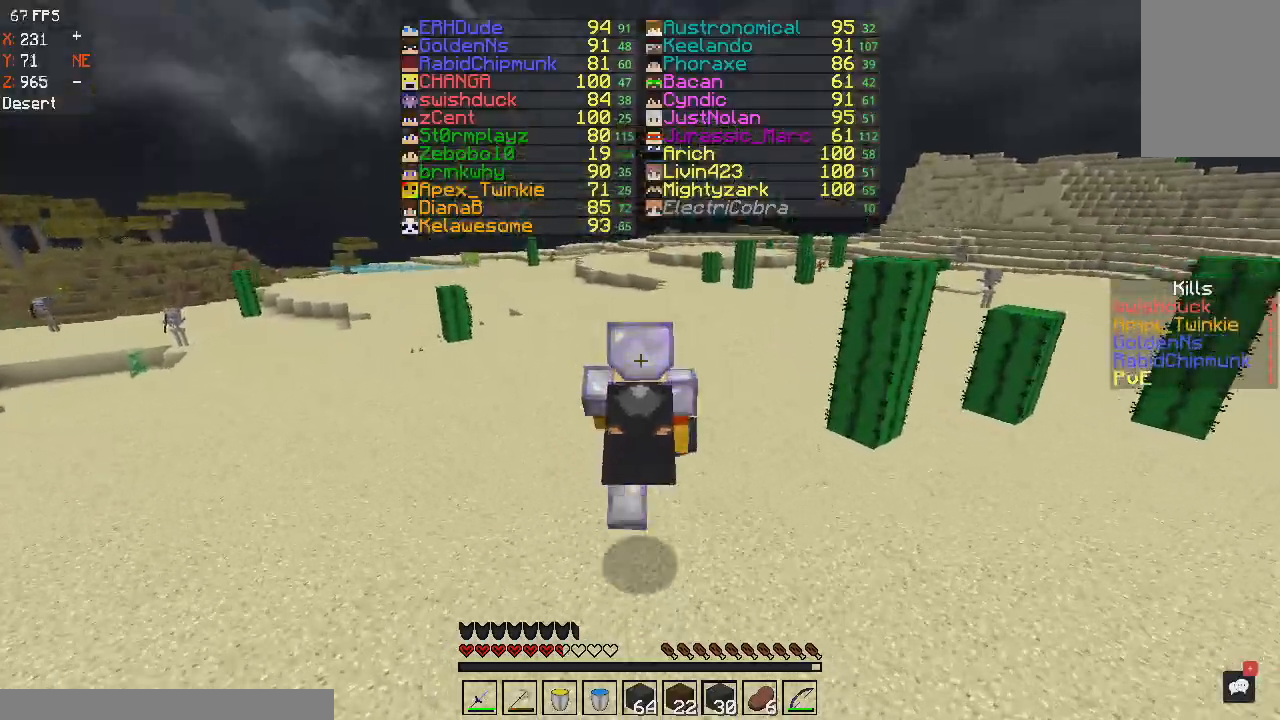
{"keys": ["w"], "mouse": [], "events": [[133, "space", "down"], [367, "space", "up"]]}
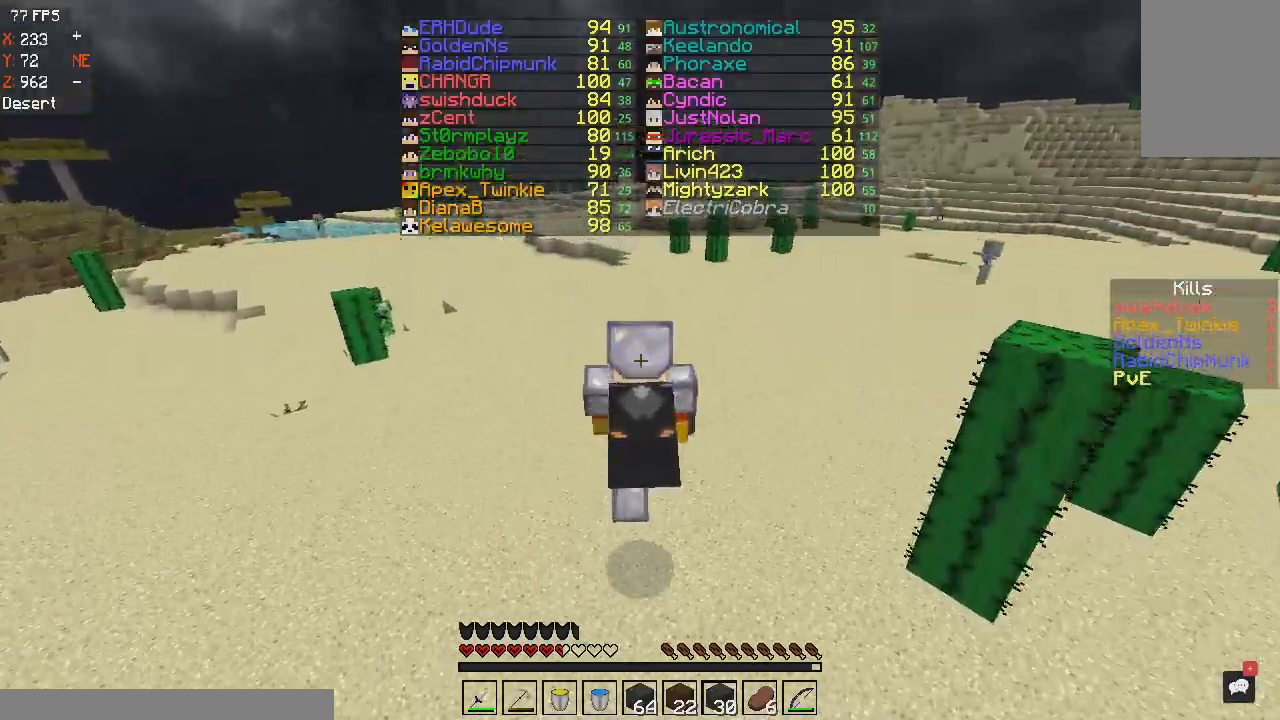
{"keys": ["w"], "mouse": [], "events": [[200, "space", "down"], [401, "space", "up"]]}
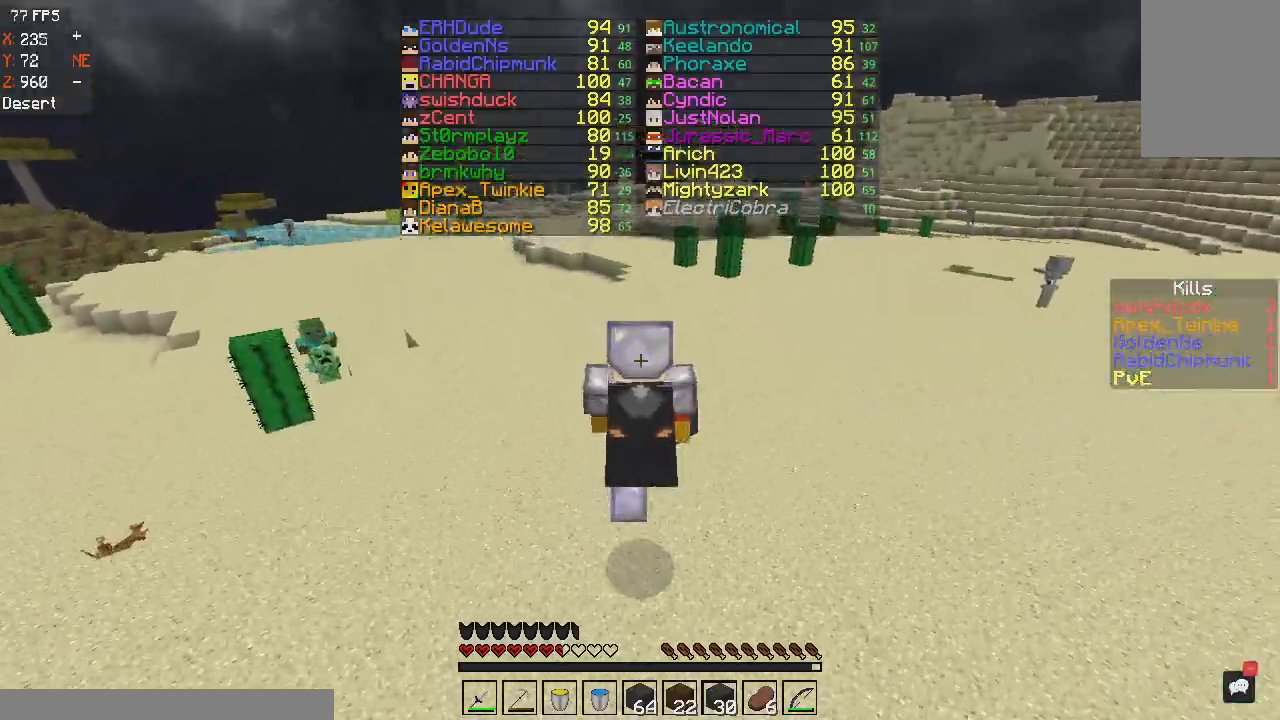
{"keys": ["space", "w"], "mouse": [], "events": [[401, "space", "down"]]}
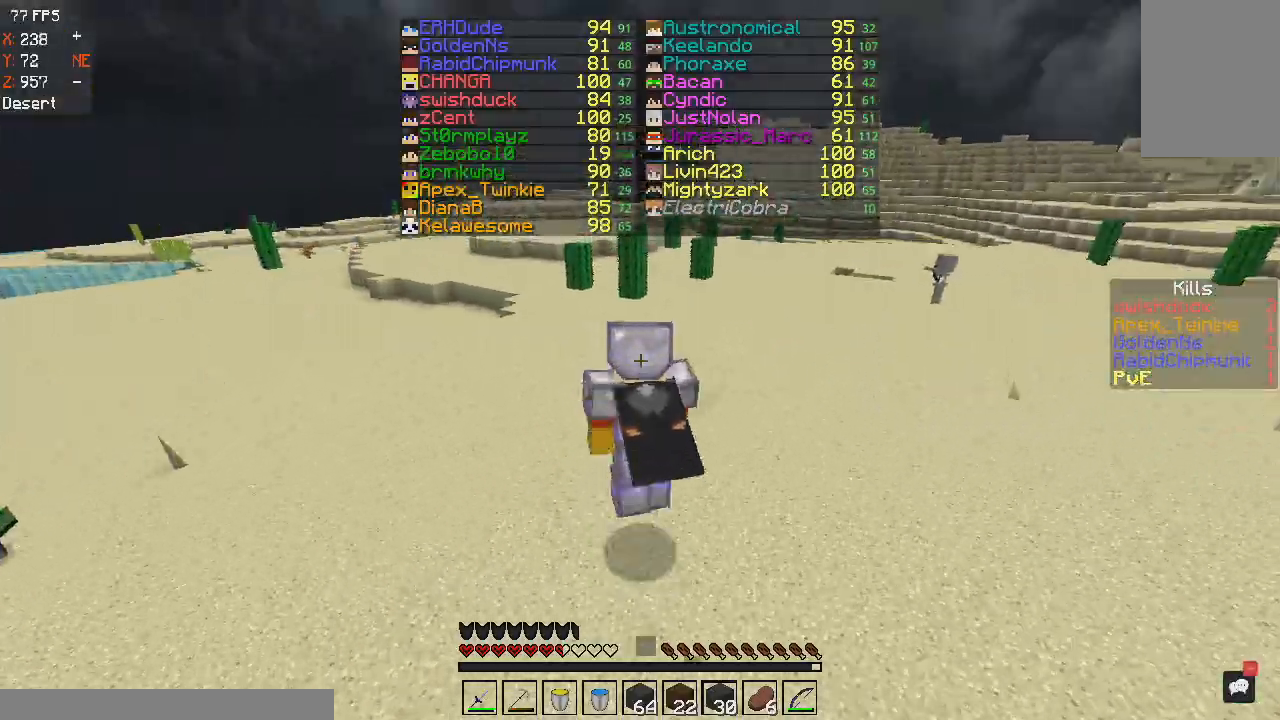
{"keys": ["space", "w"], "mouse": [], "events": [[200, "space", "up"], [400, "space", "down"]]}
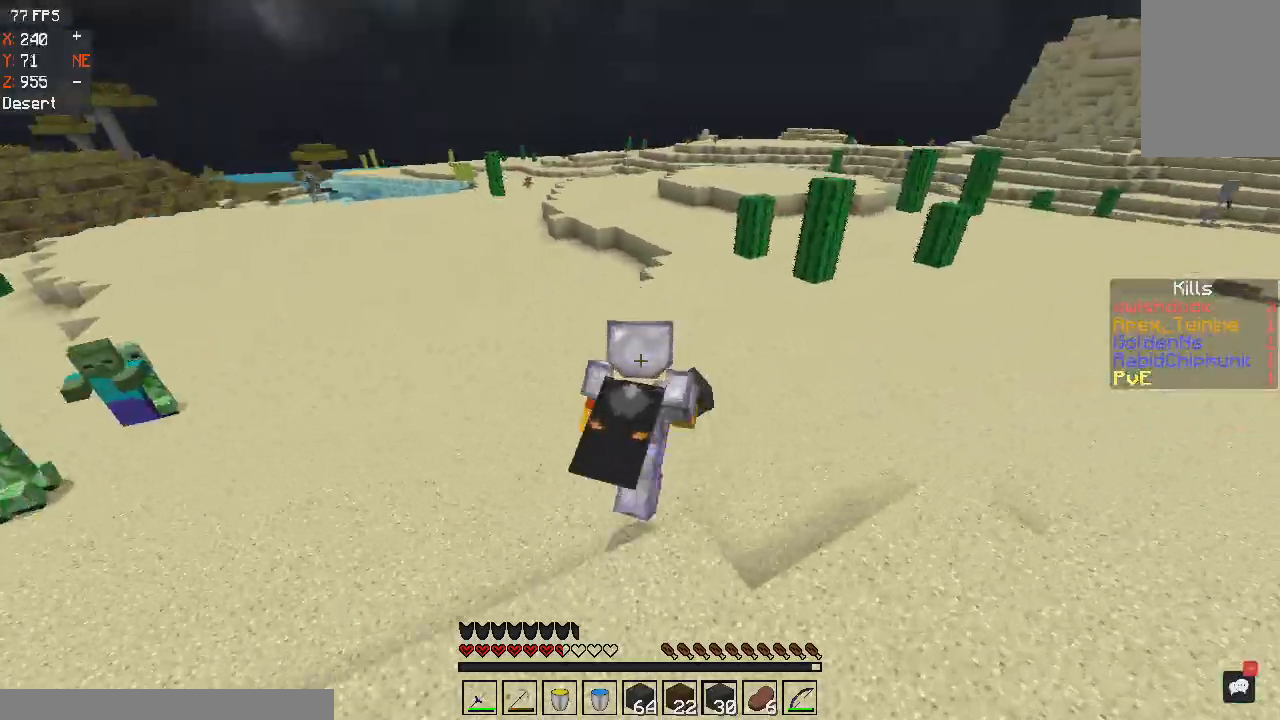
{"keys": ["w"], "mouse": [], "events": [[167, "space", "up"]]}
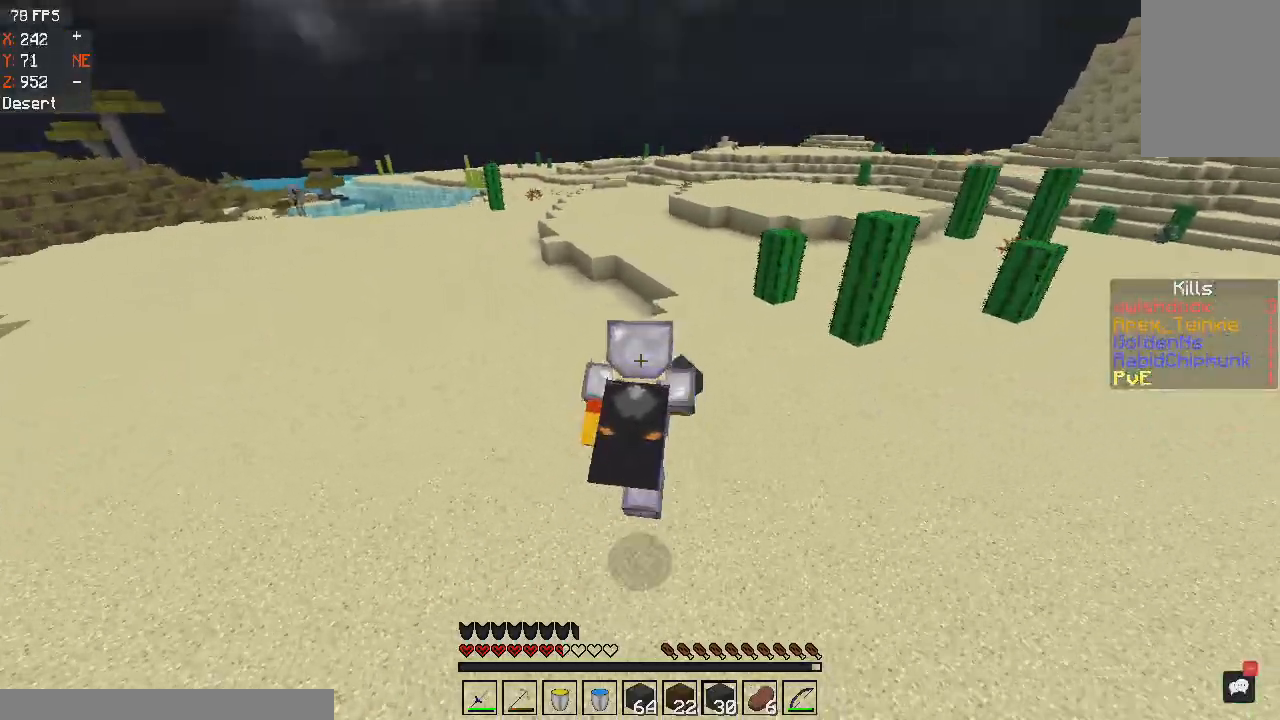
{"keys": ["d", "w"], "mouse": [], "events": [[67, "d", "down"], [67, "space", "down"], [334, "space", "up"]]}
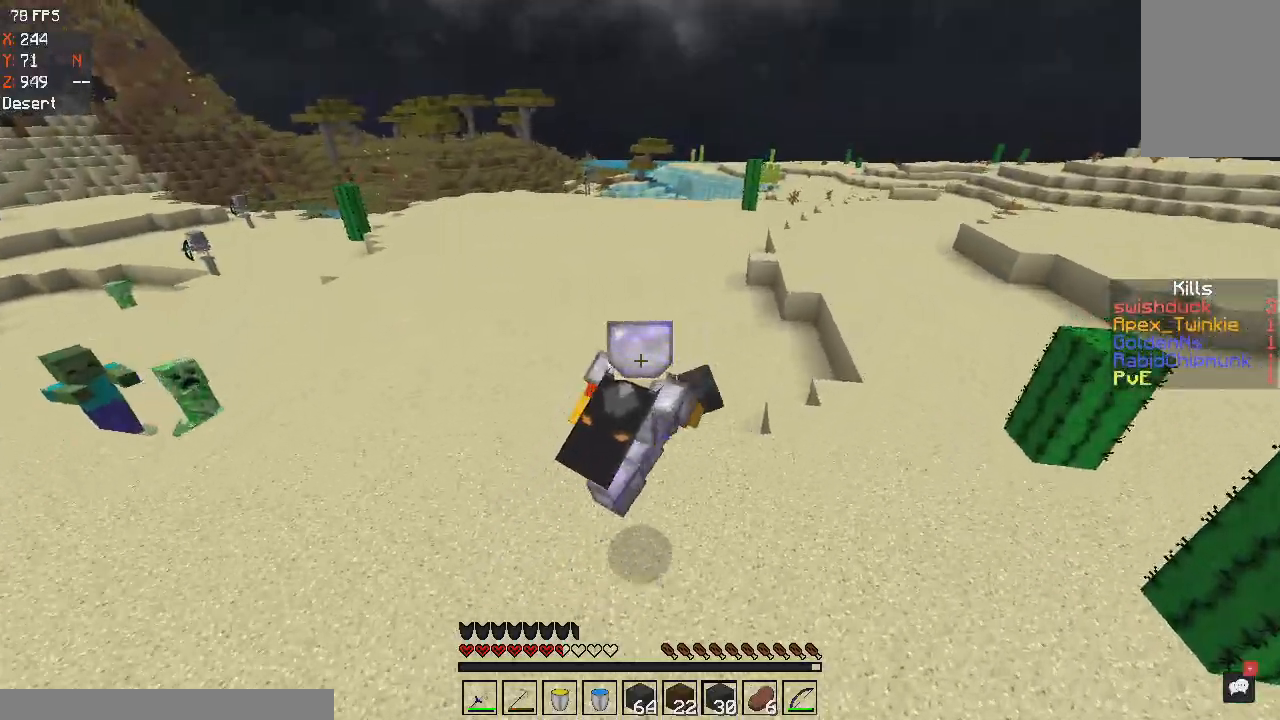
{"keys": ["d", "space", "w"], "mouse": [], "events": [[301, "space", "down"]]}
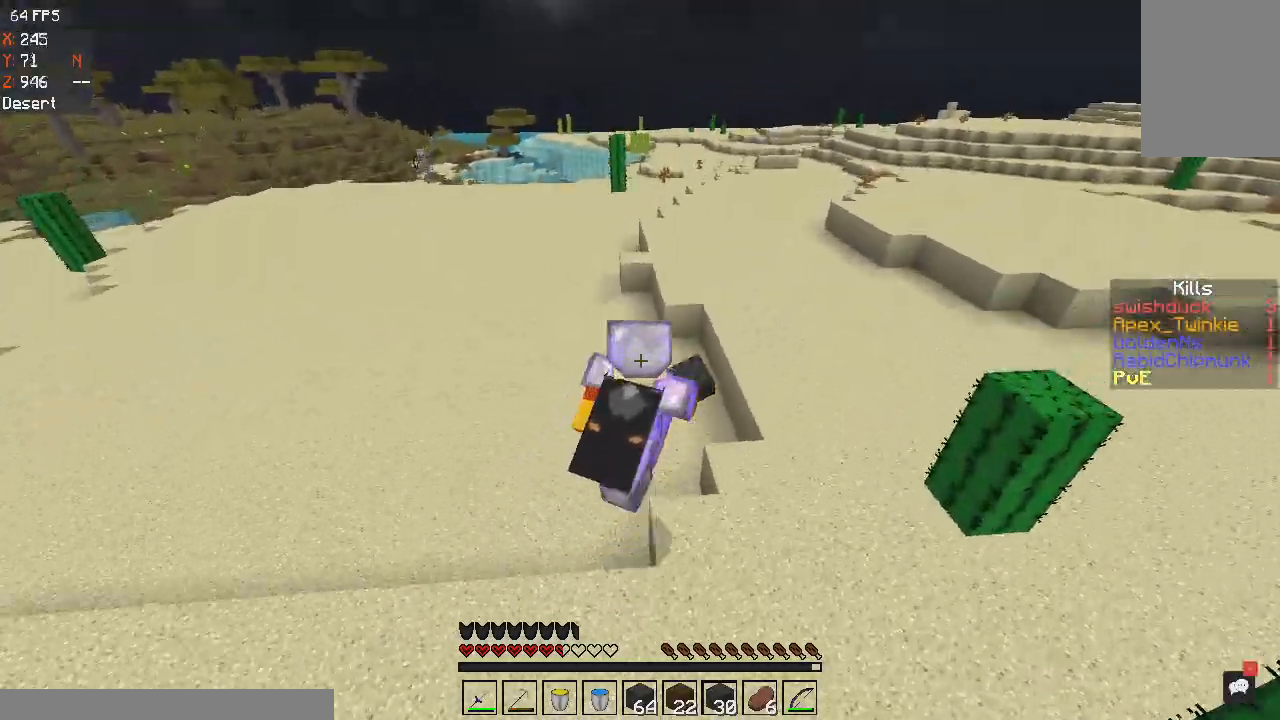
{"keys": ["space", "w"], "mouse": [], "events": [[133, "space", "up"], [233, "space", "down"], [267, "d", "up"]]}
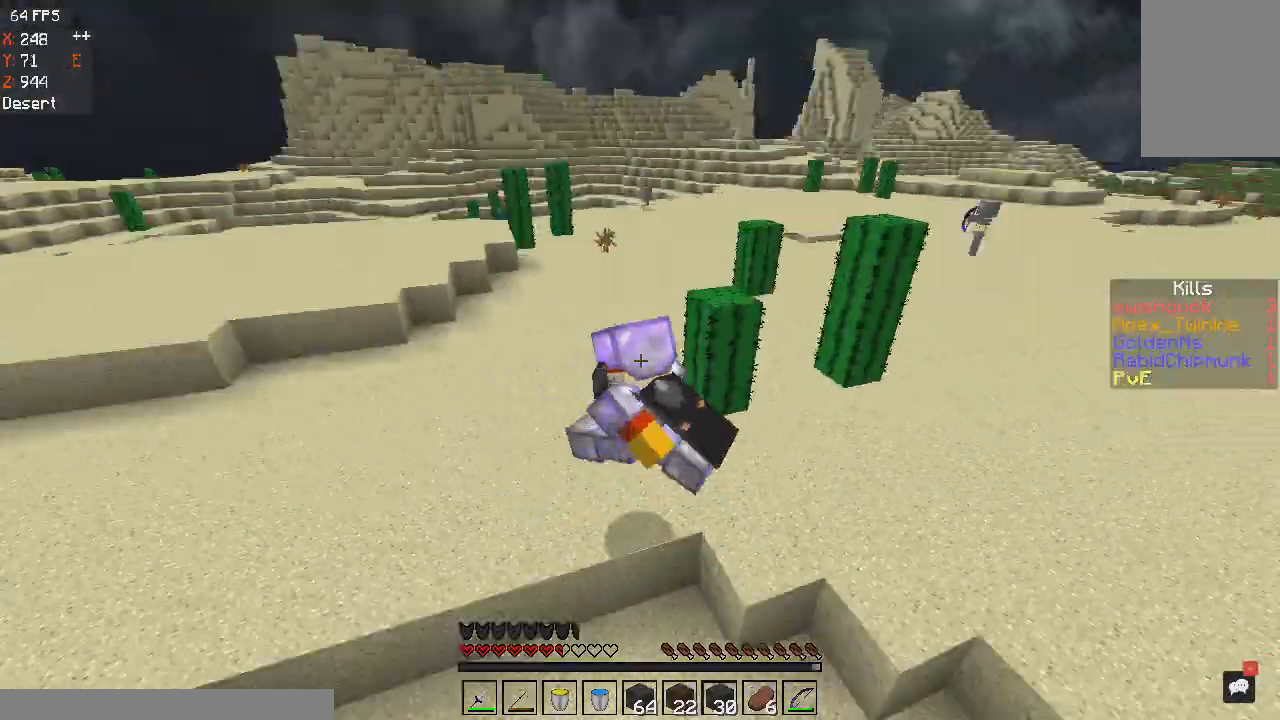
{"keys": ["a", "w"], "mouse": [], "events": [[67, "space", "up"], [134, "a", "down"]]}
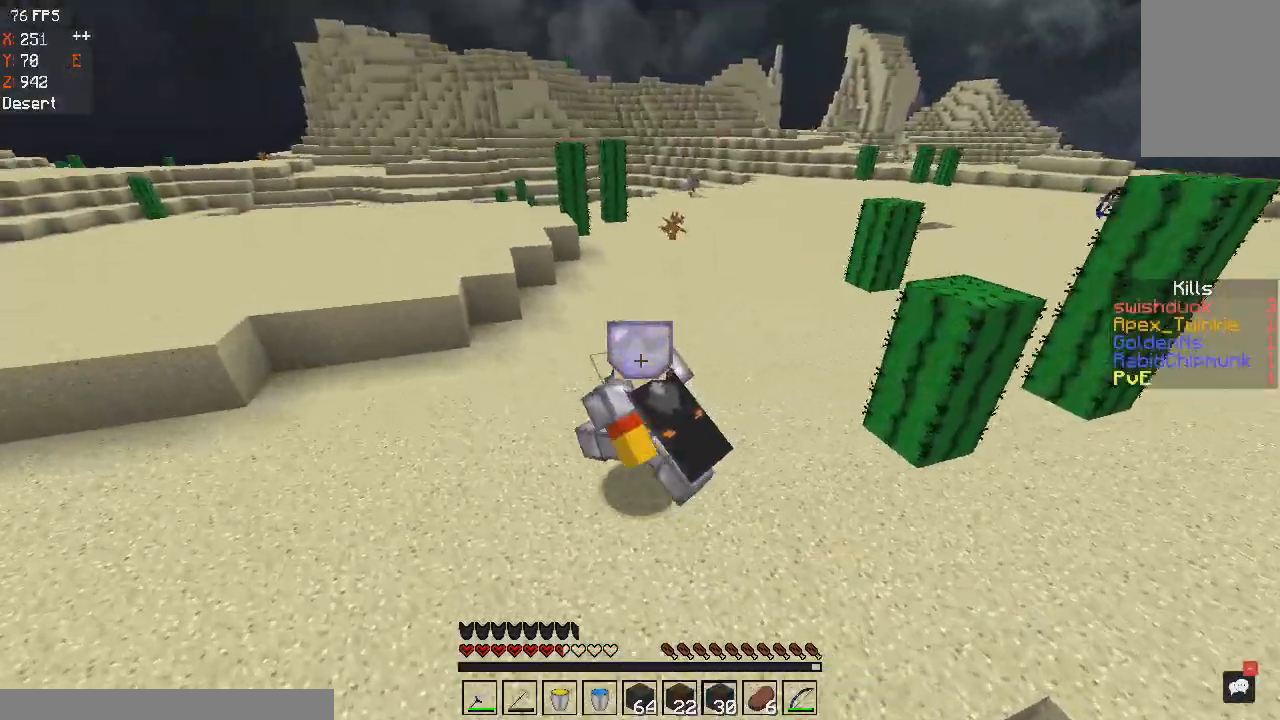
{"keys": ["a", "space", "w"], "mouse": [], "events": [[400, "space", "down"]]}
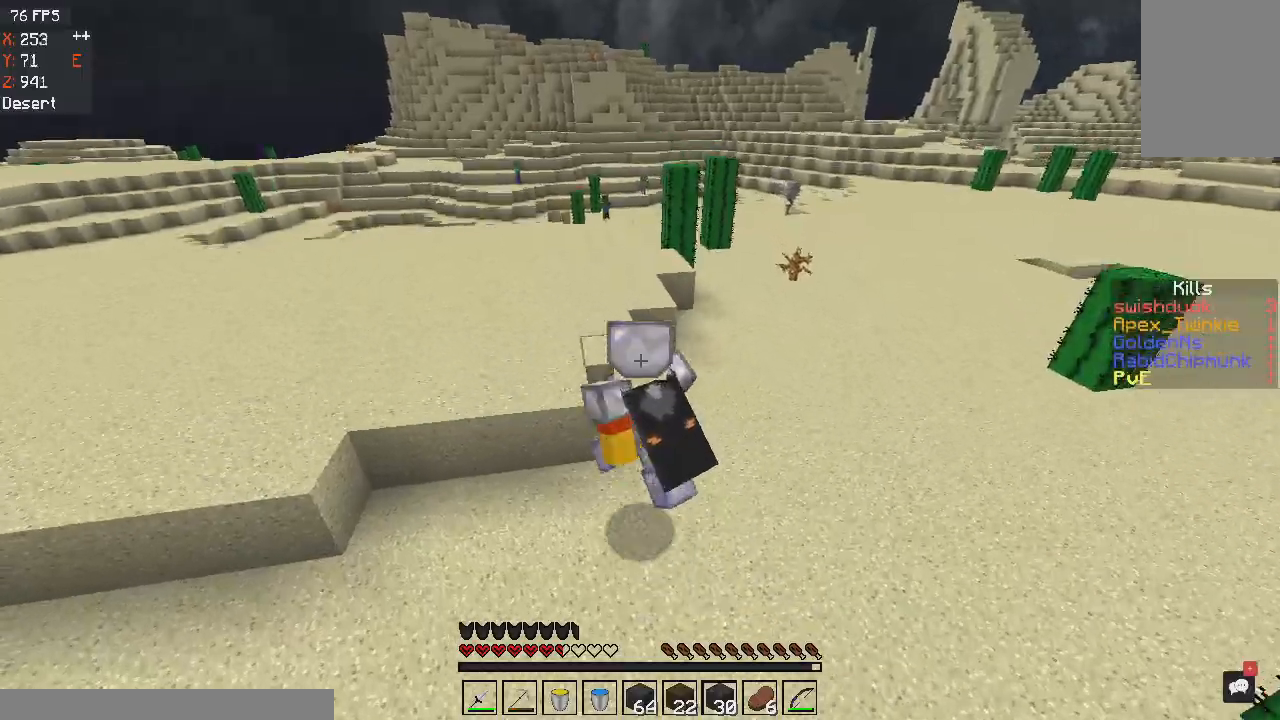
{"keys": ["a", "space", "w"], "mouse": [], "events": [[67, "space", "up"], [301, "space", "down"]]}
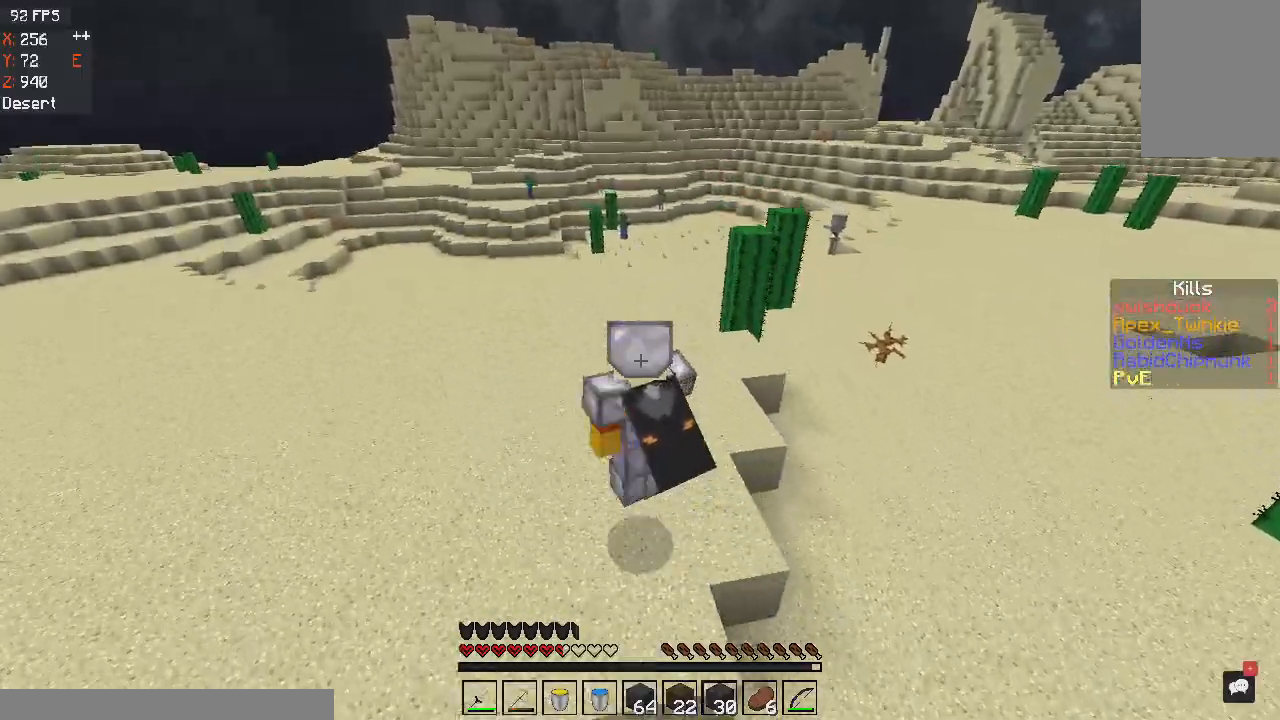
{"keys": ["space", "w"], "mouse": [], "events": [[300, "a", "up"]]}
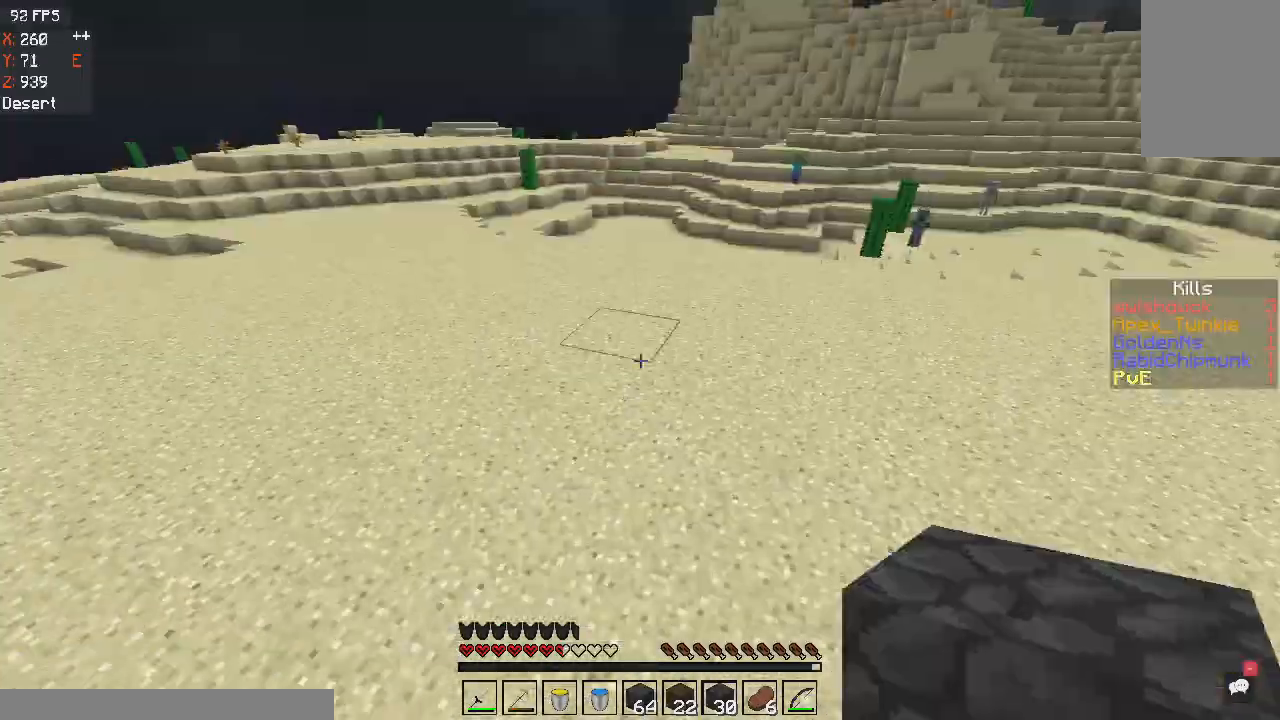
{"keys": ["space", "w"], "mouse": [], "events": [[334, "space", "up"], [468, "space", "down"]]}
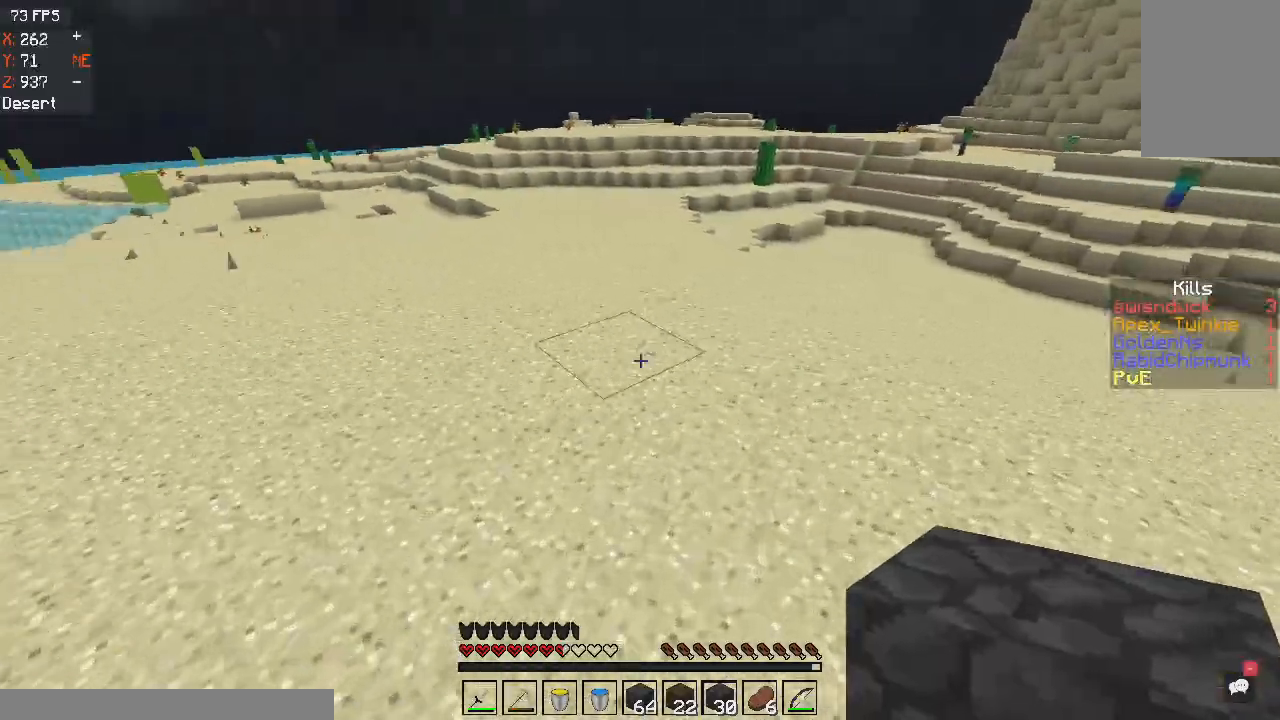
{"keys": ["space", "w"], "mouse": [], "events": [[67, "d", "down"], [367, "d", "up"]]}
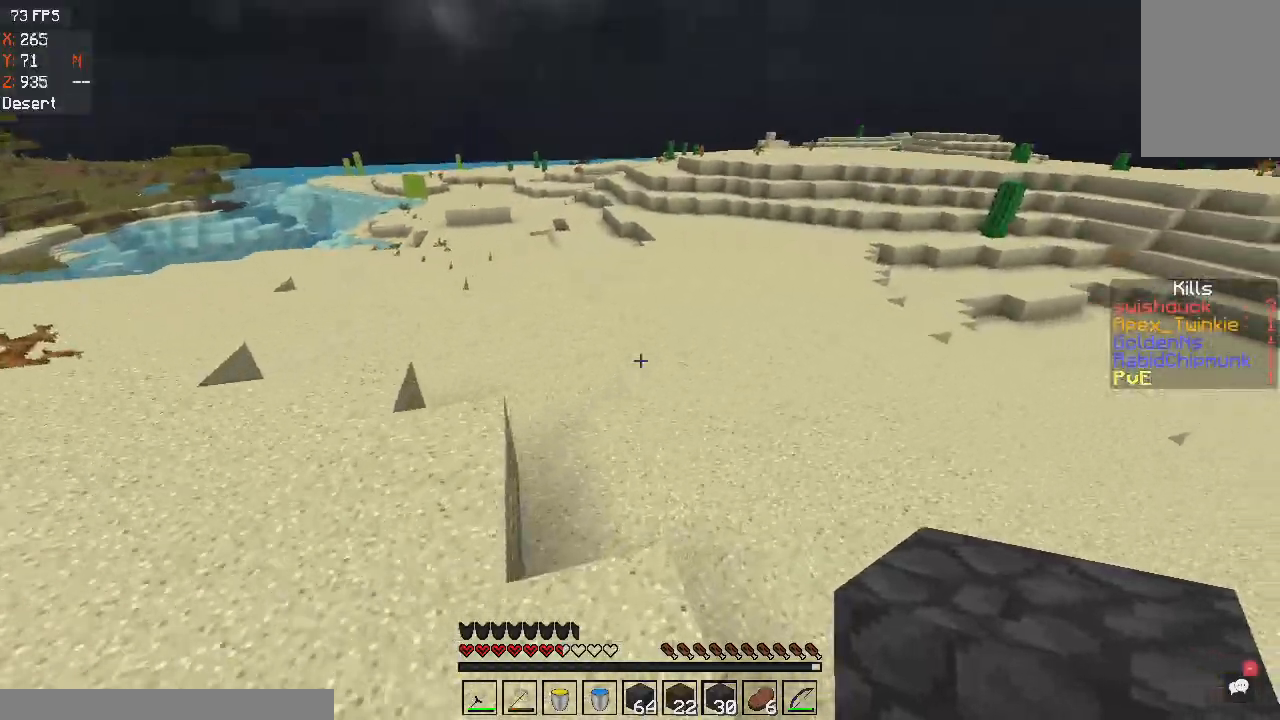
{"keys": ["w"], "mouse": [], "events": [[167, "space", "up"]]}
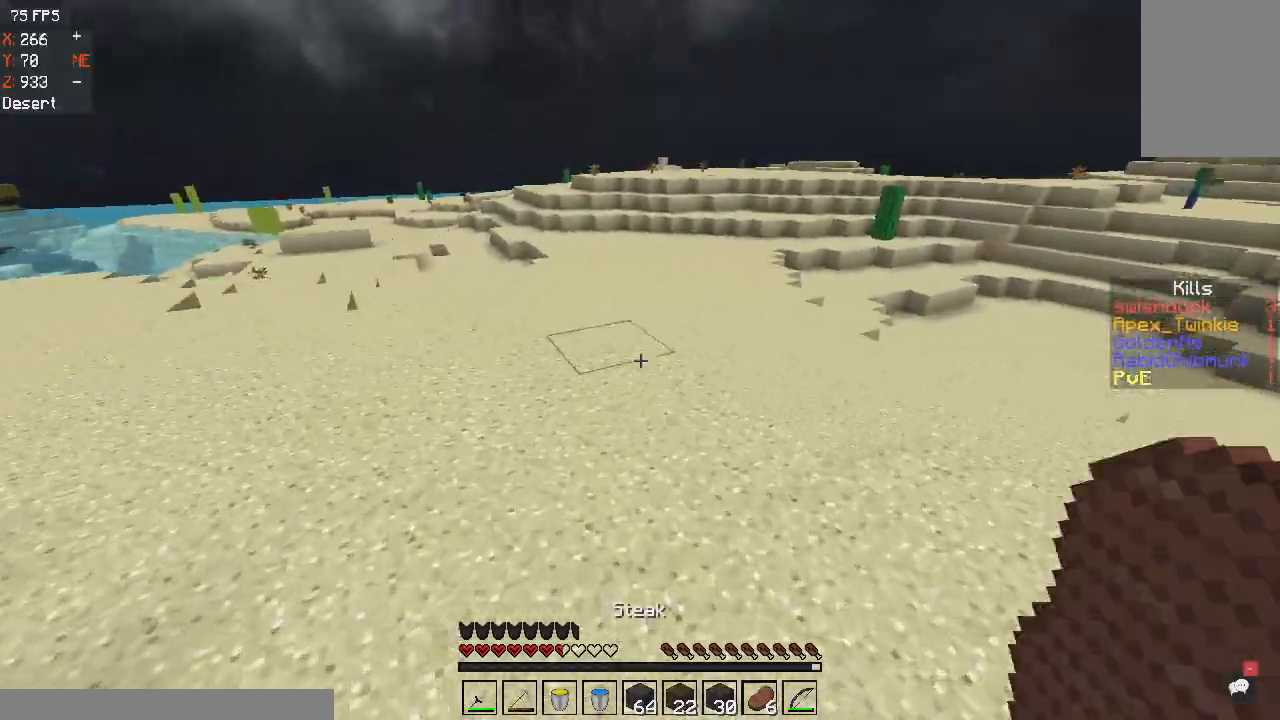
{"keys": ["d", "w"], "mouse": ["right"], "events": [[133, "space", "down"], [334, "d", "down"], [334, "mouse_right", "down"], [367, "space", "up"]]}
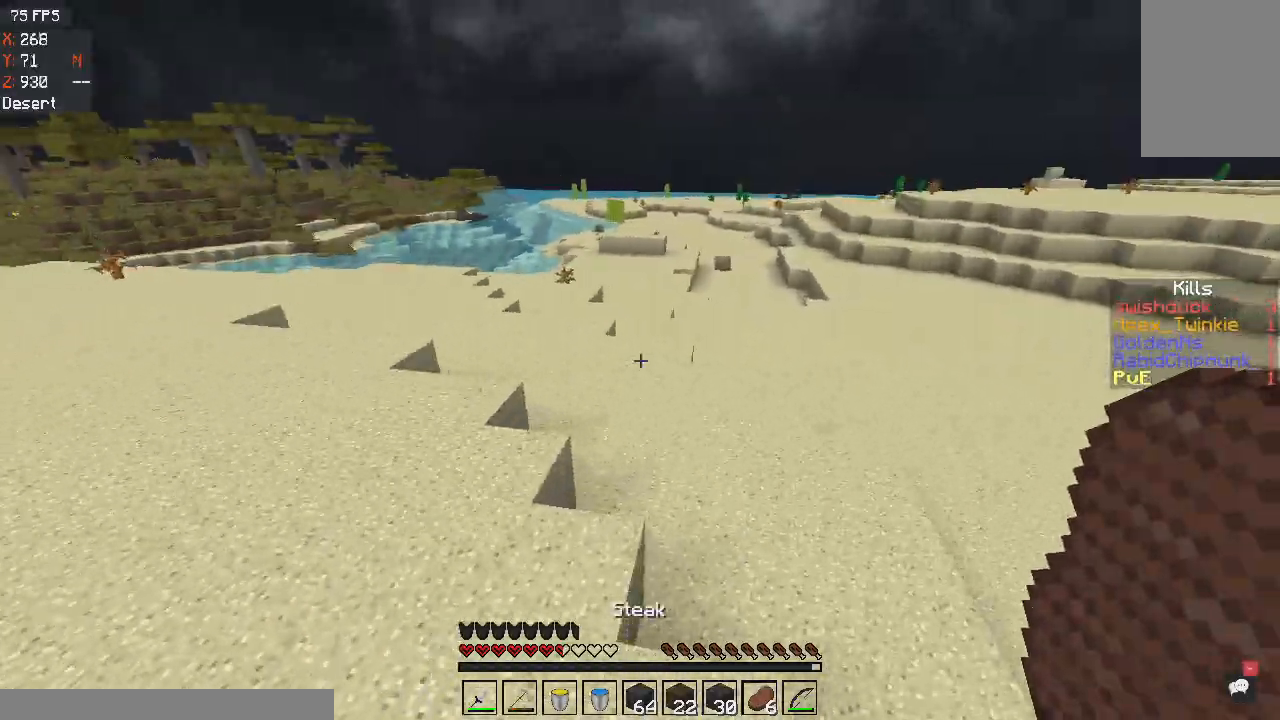
{"keys": ["d", "w"], "mouse": [], "events": [[167, "space", "down"], [434, "space", "up"], [501, "mouse_right", "up"]]}
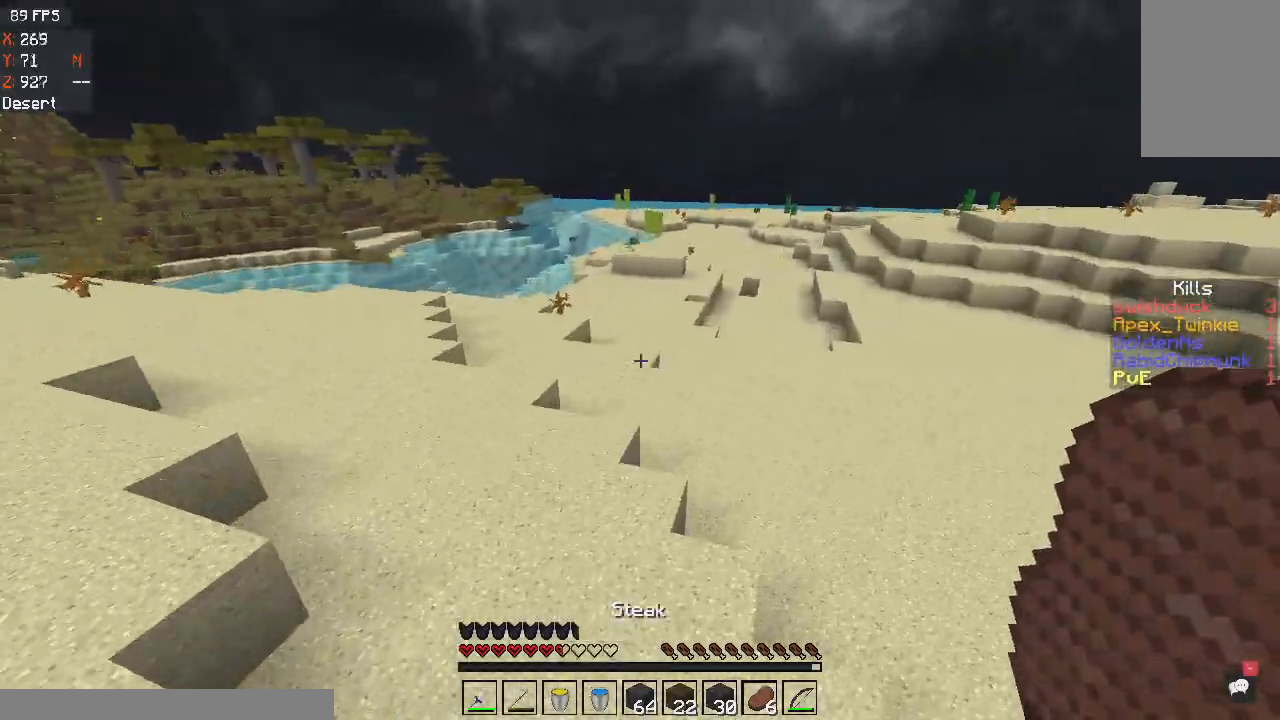
{"keys": ["space", "w"], "mouse": [], "events": [[267, "d", "up"], [367, "space", "down"]]}
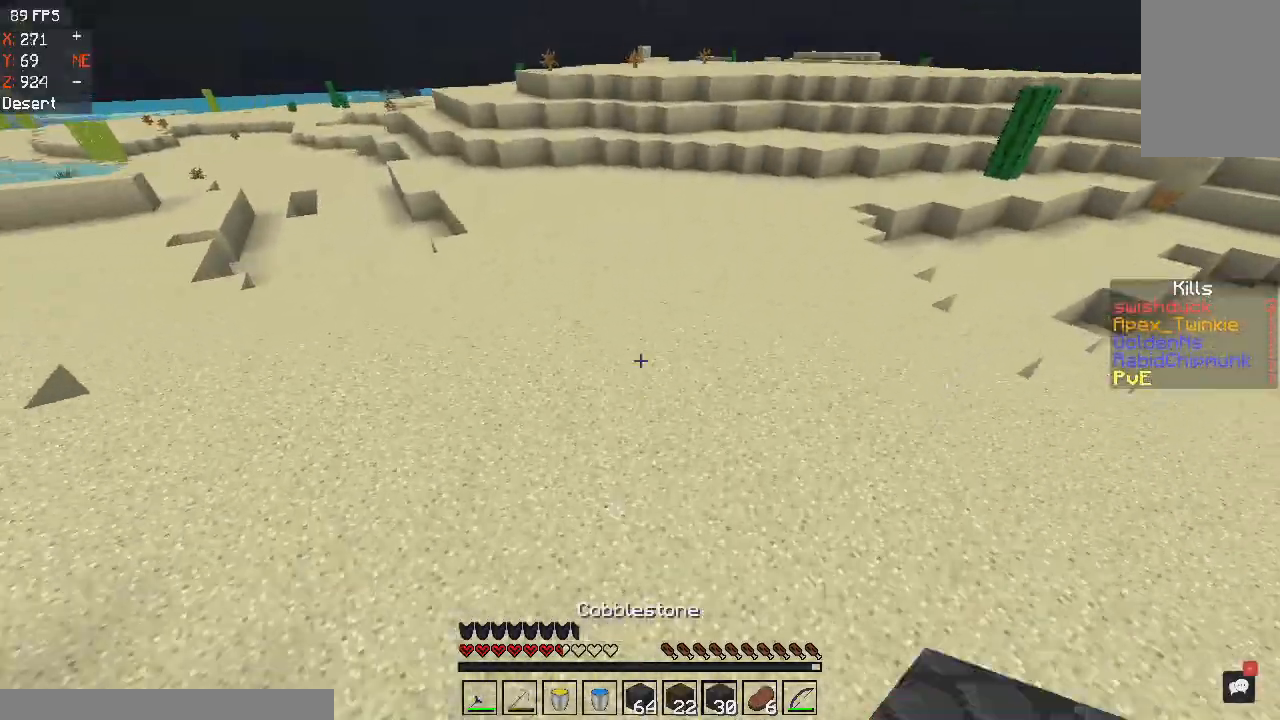
{"keys": ["space", "w"], "mouse": [], "events": []}
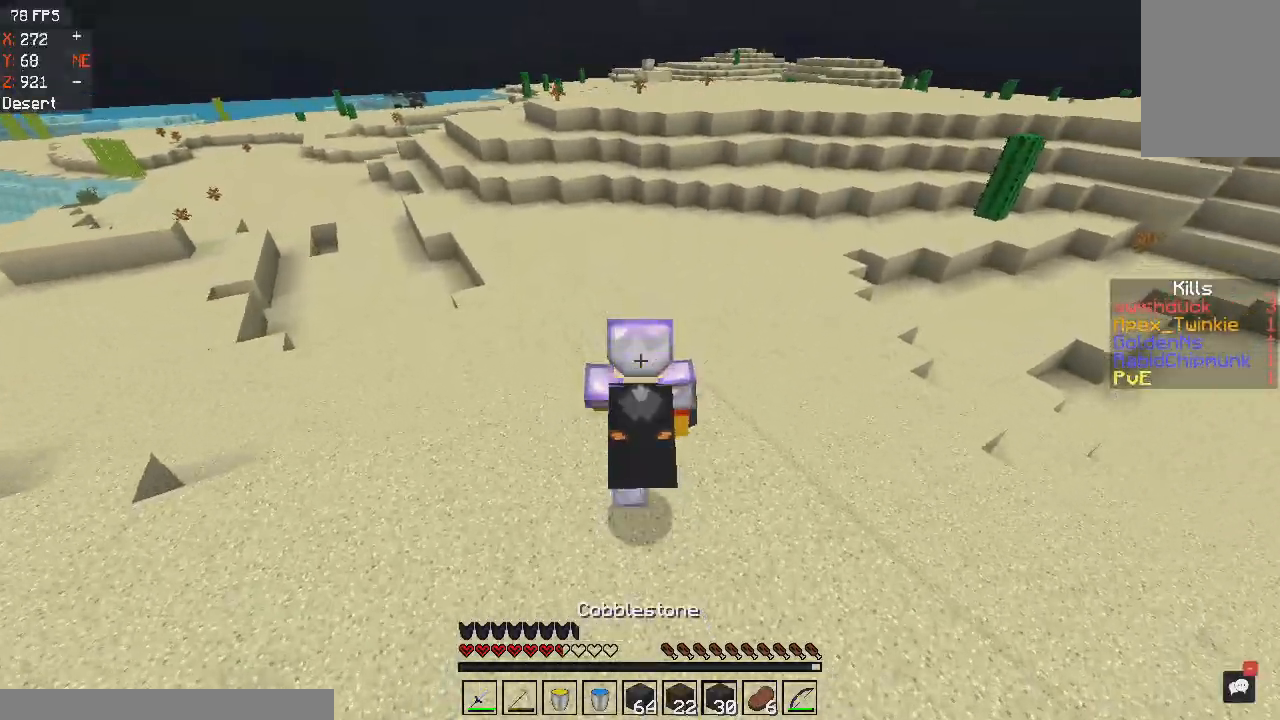
{"keys": ["space", "w"], "mouse": [], "events": []}
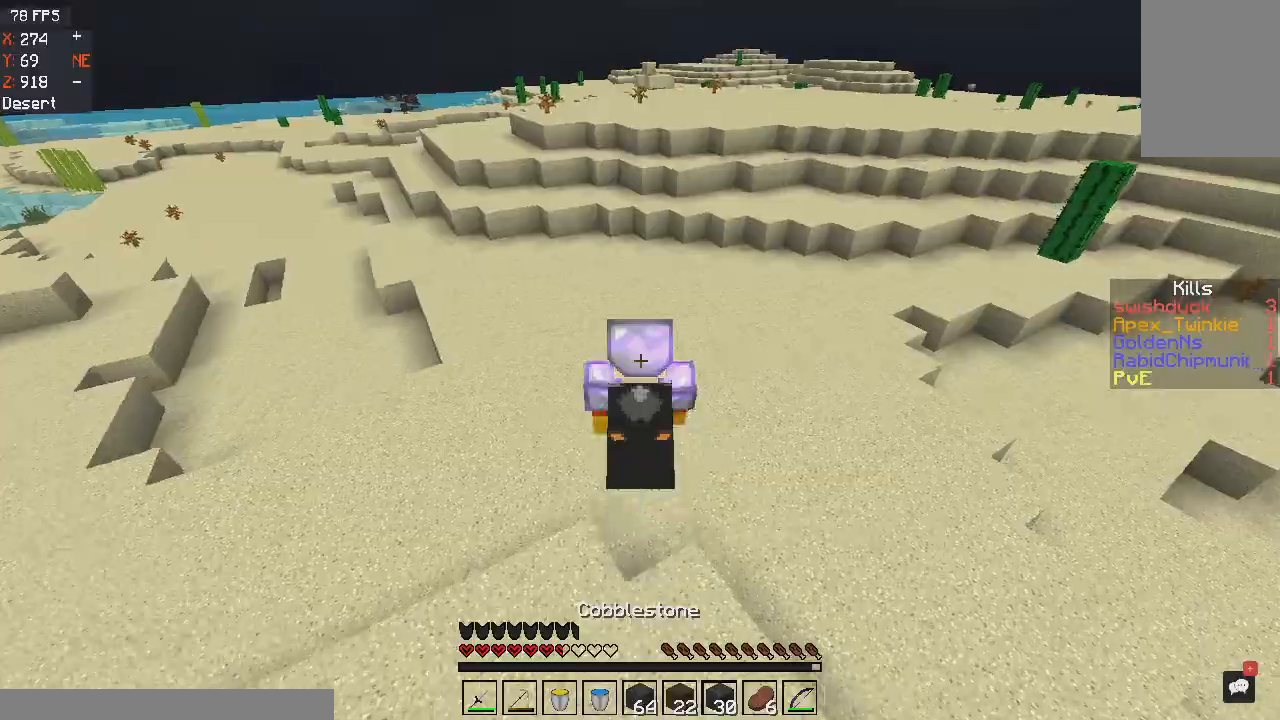
{"keys": ["d", "space", "w"], "mouse": [], "events": [[501, "d", "down"]]}
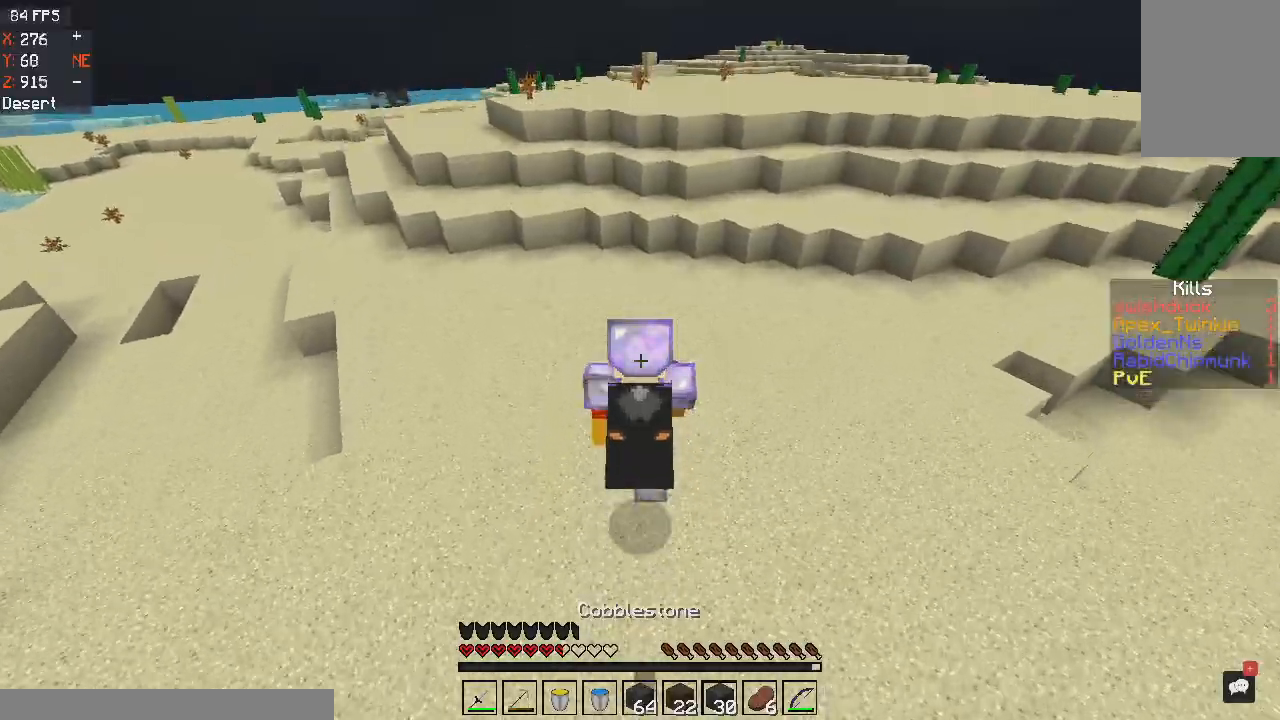
{"keys": ["space", "w"], "mouse": [], "events": [[100, "space", "up"], [200, "d", "up"], [334, "space", "down"]]}
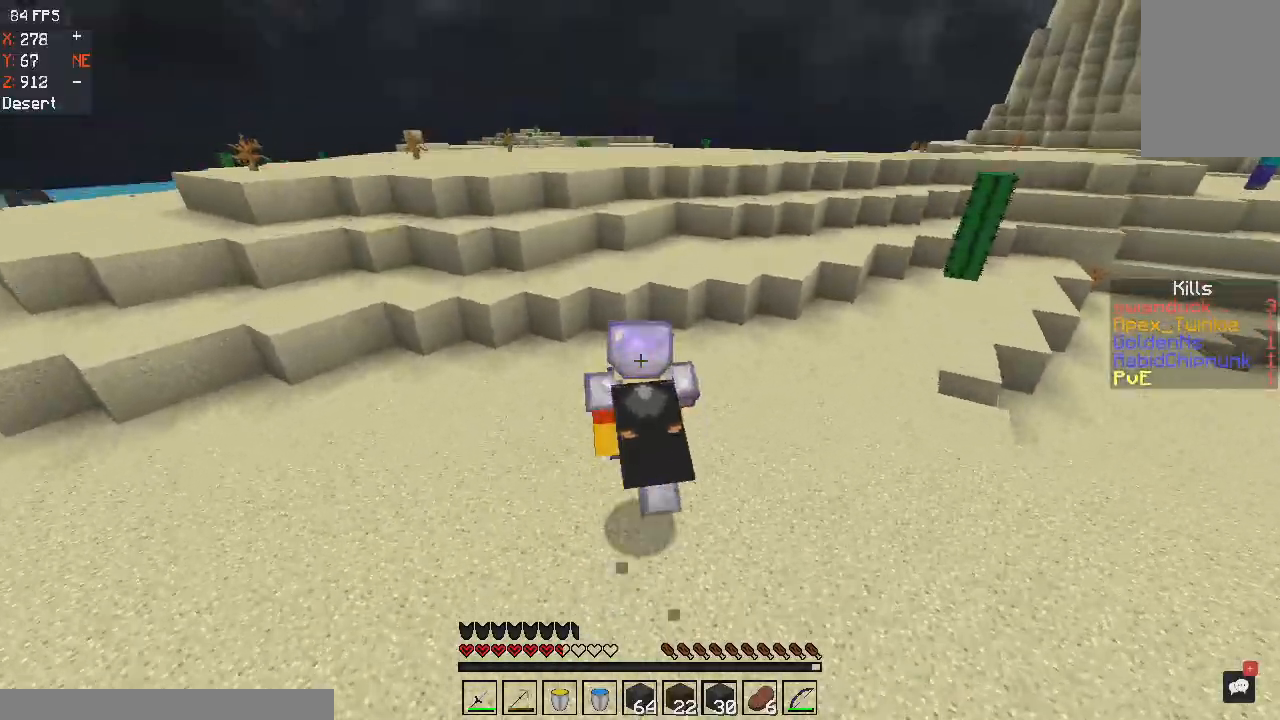
{"keys": [], "mouse": [], "events": [[100, "space", "up"], [201, "w", "up"]]}